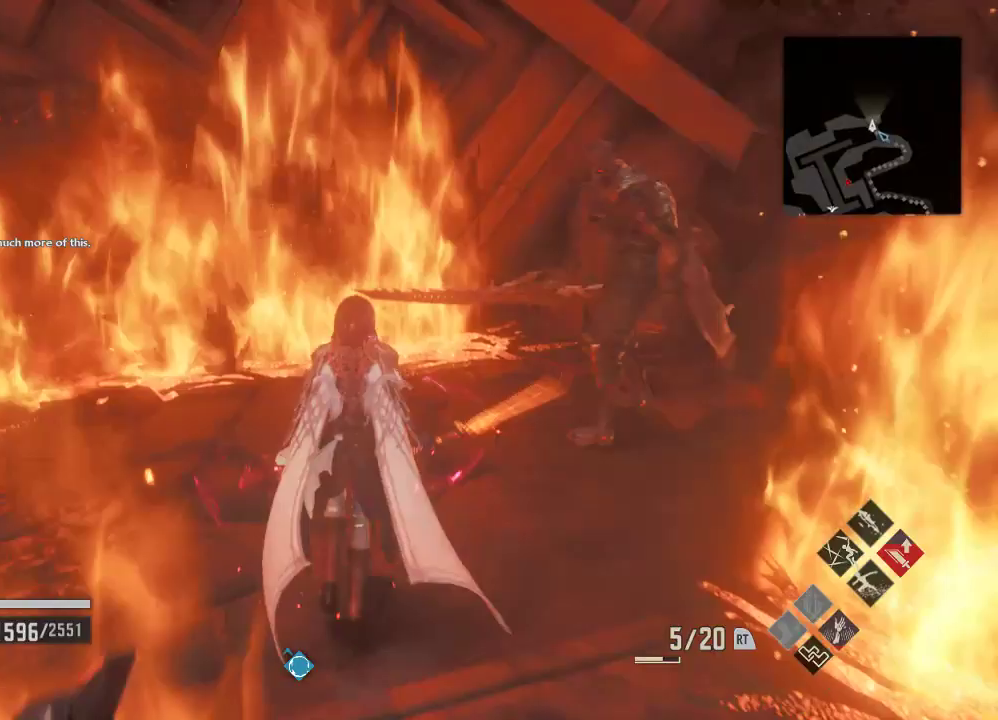
Gameplay with a controller (Xbox layout); each line is a JSON object with the inputs held at the frame after it (dt_ms = milliseconds from this image to that frame). "events" lists button and stick changes between this image and that frame as [ms after this image, input, new state], when the widget could be followed in between. Not read: DPAD_LEFT L3.
{"dt_ms": 500, "buttons": ["X"], "left_stick": "center", "right_stick": "center", "events": [[33, "left_stick", "center"], [133, "R3", "up"], [367, "X", "down"]]}
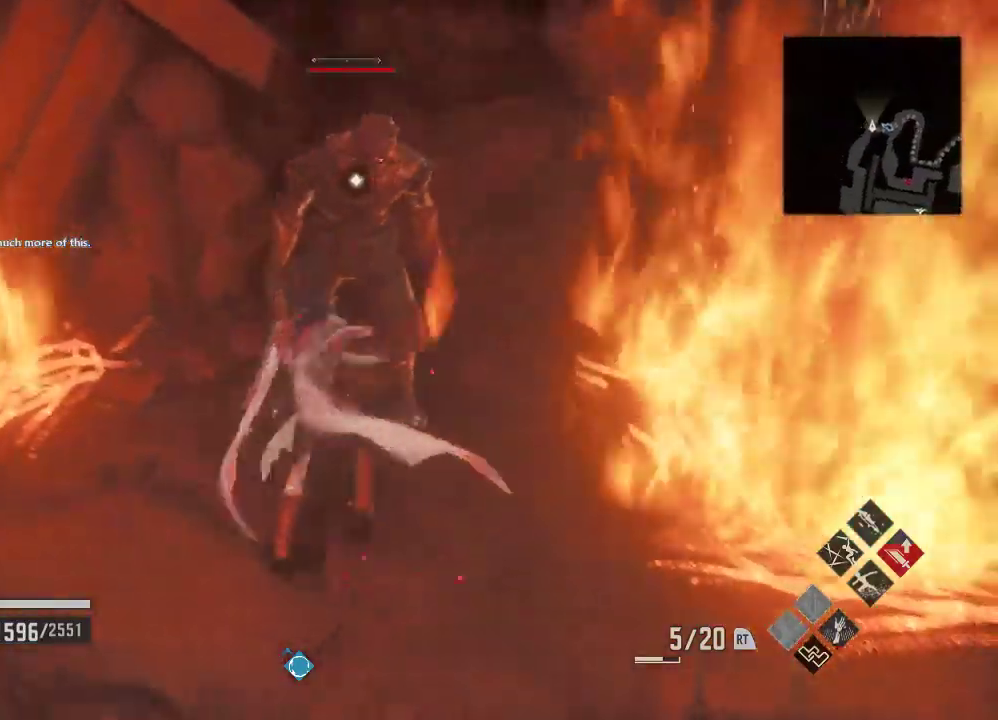
{"dt_ms": 500, "buttons": [], "left_stick": "center", "right_stick": "center", "events": [[33, "X", "up"], [200, "X", "down"], [400, "X", "up"]]}
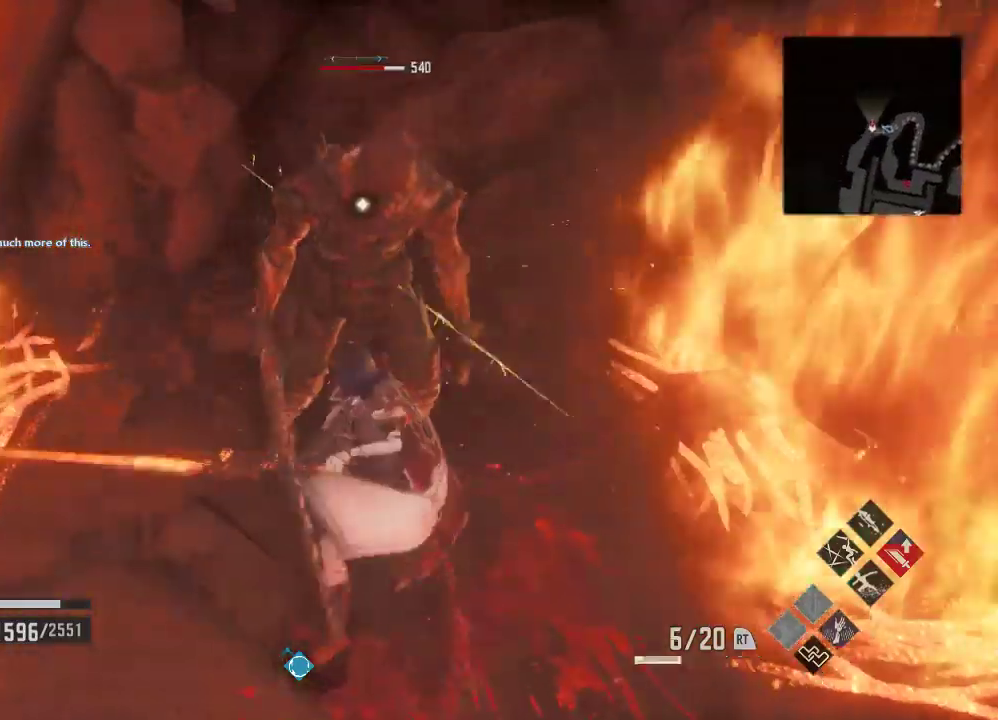
{"dt_ms": 500, "buttons": ["X", "R1"], "left_stick": "center", "right_stick": "center", "events": [[133, "R1", "down"], [367, "X", "down"]]}
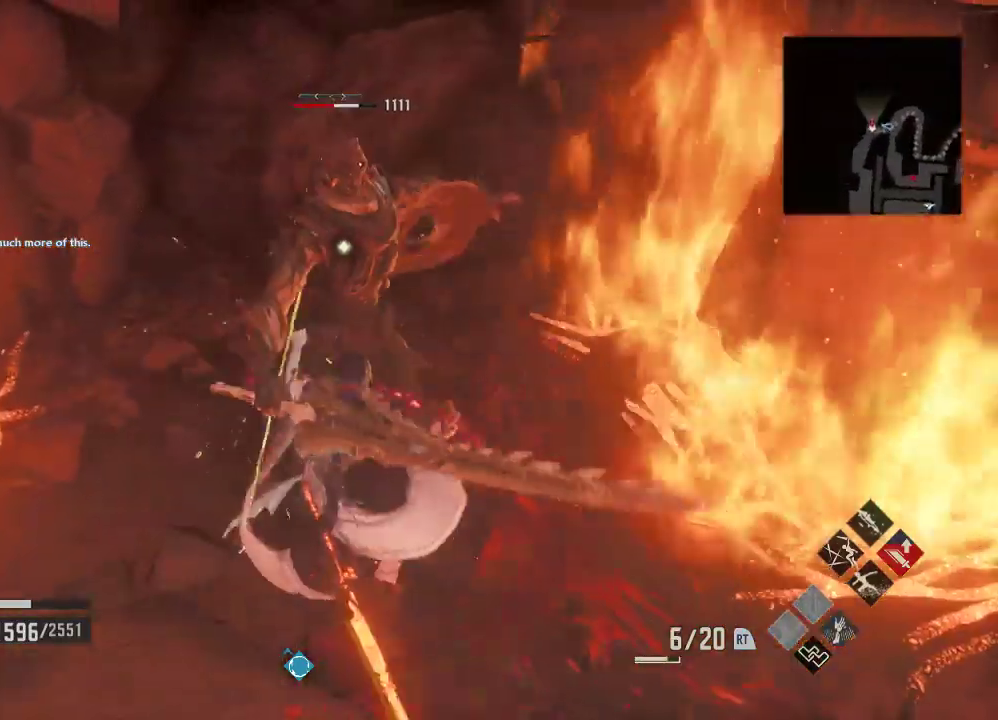
{"dt_ms": 500, "buttons": [], "left_stick": "center", "right_stick": "center", "events": [[33, "X", "up"], [133, "R1", "up"]]}
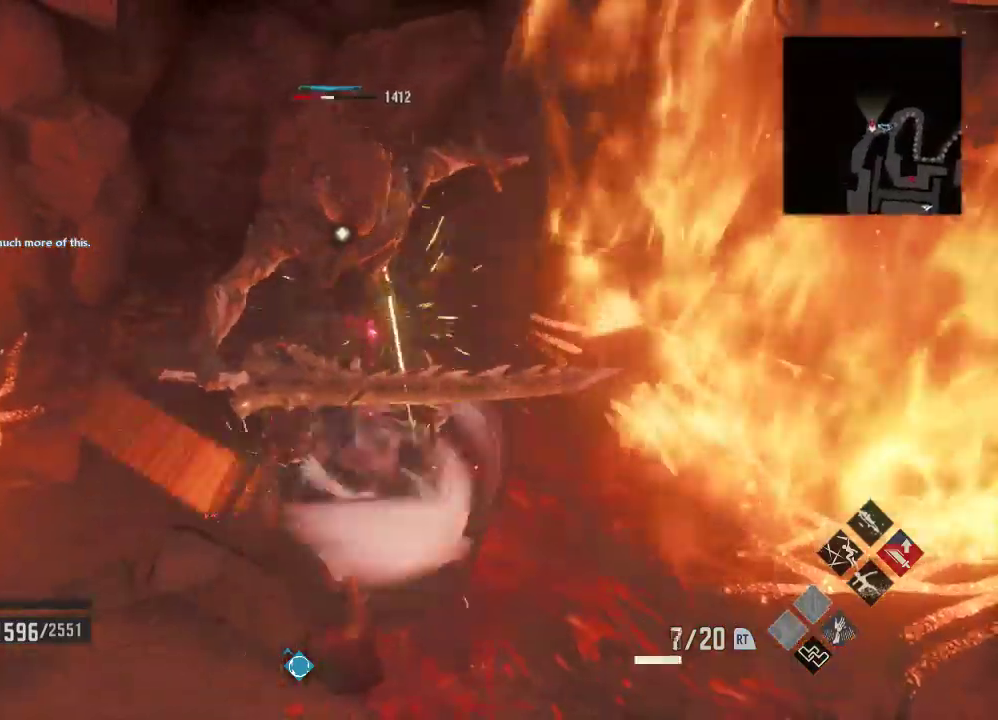
{"dt_ms": 500, "buttons": [], "left_stick": "center", "right_stick": "center", "events": [[33, "right_stick", "right"], [133, "right_stick", "center"]]}
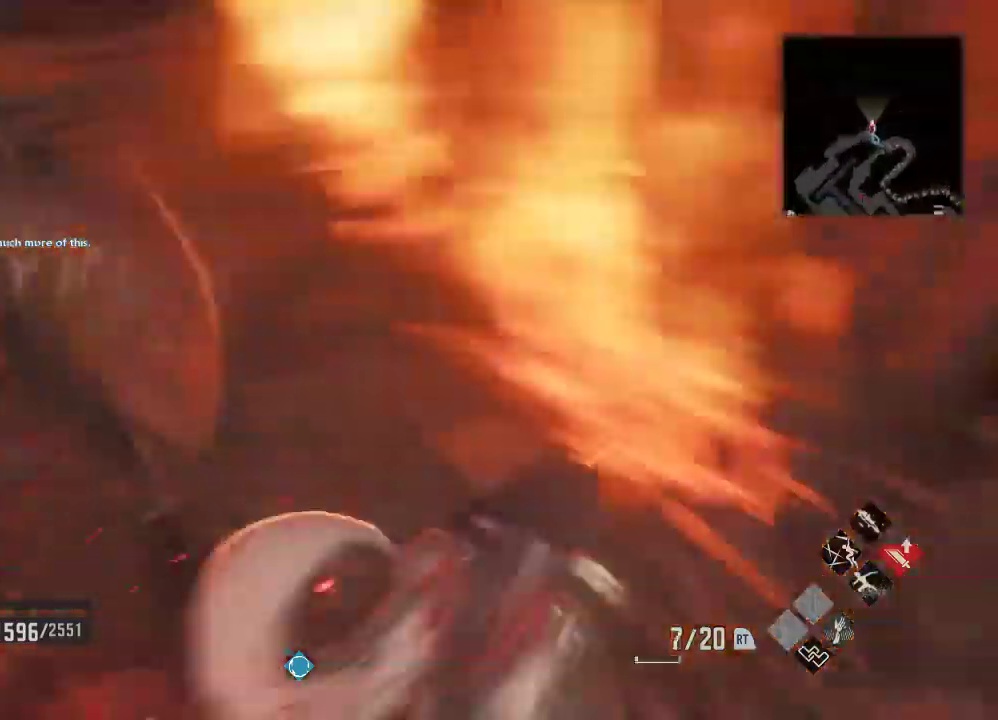
{"dt_ms": 500, "buttons": [], "left_stick": "center", "right_stick": "center"}
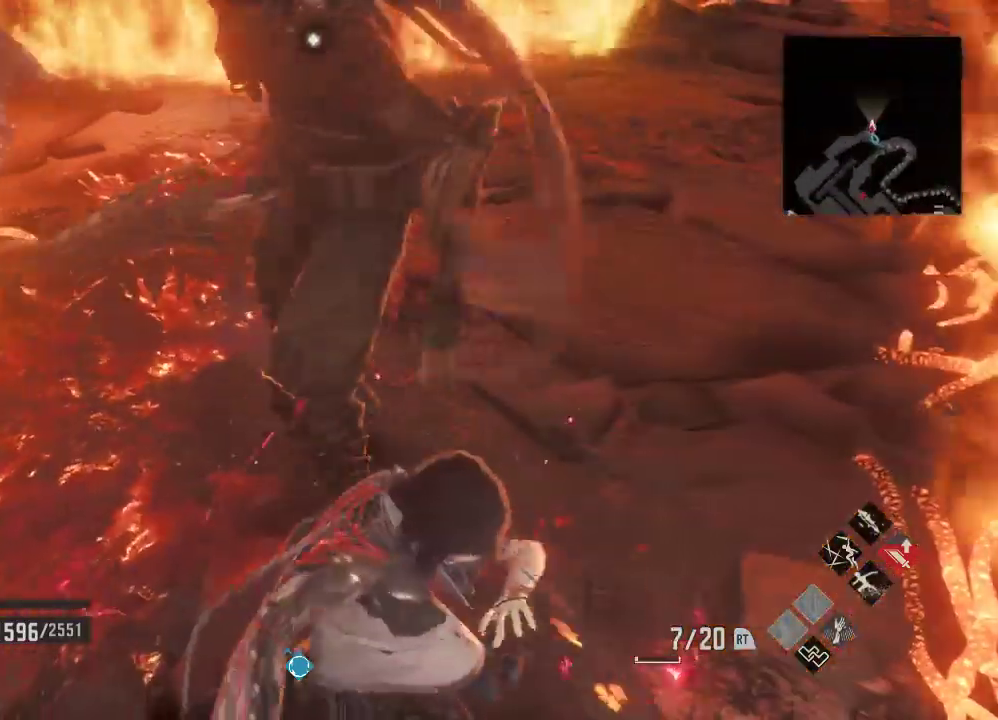
{"dt_ms": 1000, "buttons": [], "left_stick": "center", "right_stick": "center"}
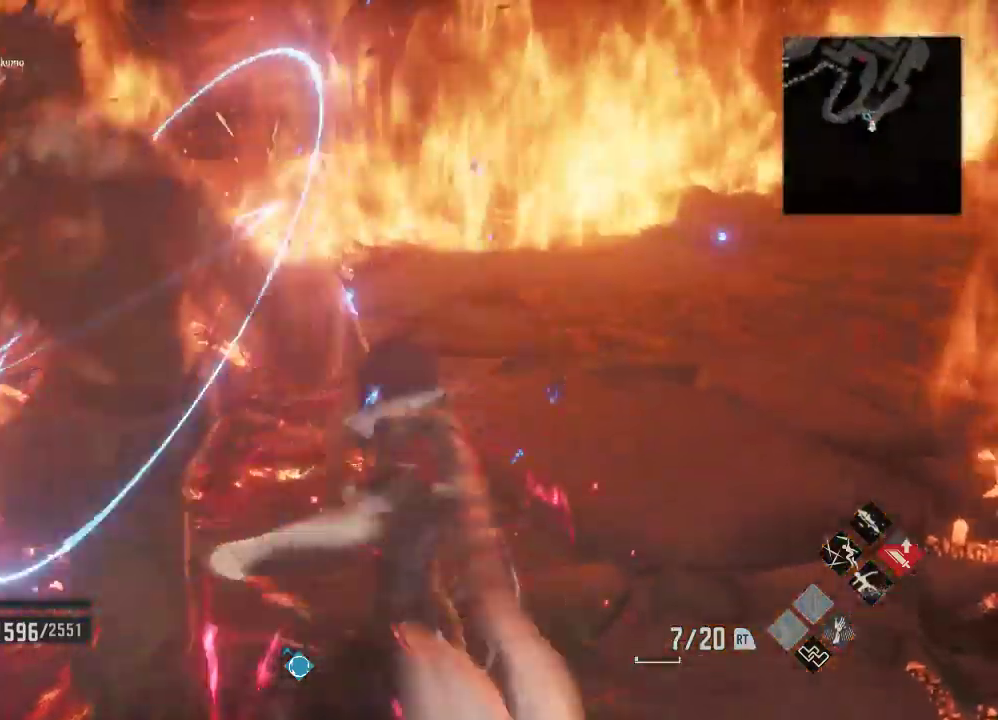
{"dt_ms": 500, "buttons": [], "left_stick": "center", "right_stick": "center"}
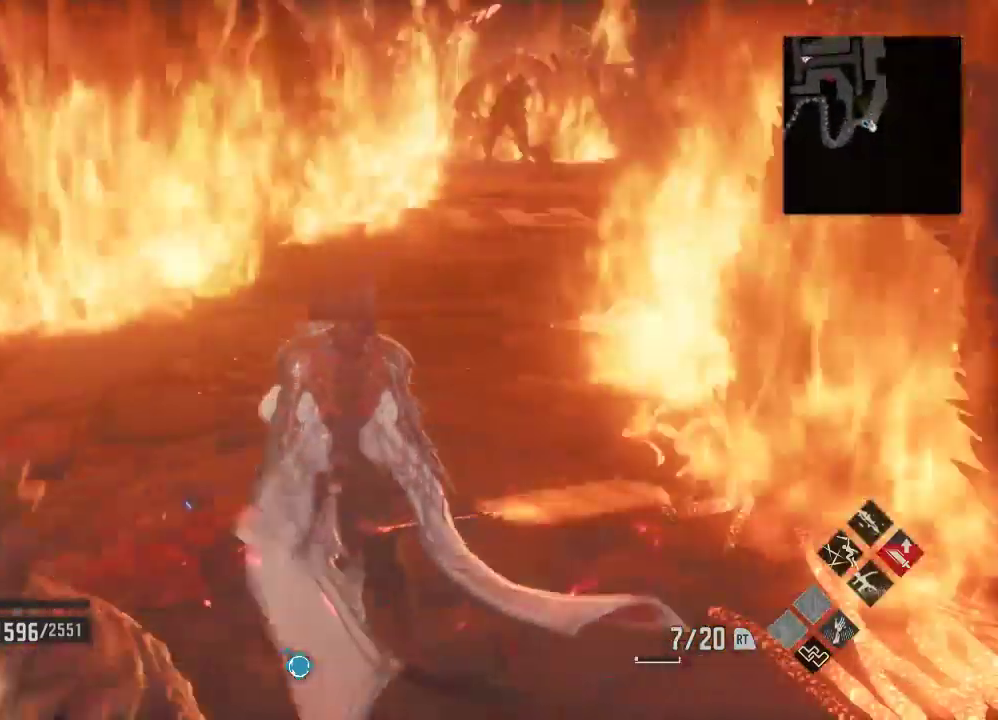
{"dt_ms": 1000, "buttons": [], "left_stick": "center", "right_stick": "center"}
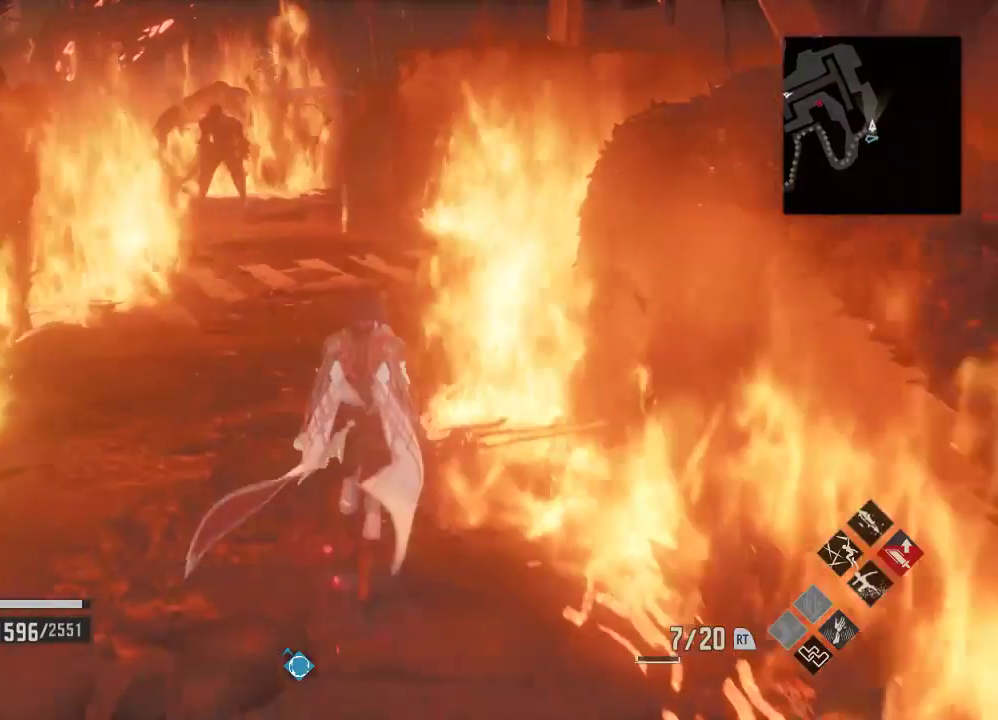
{"dt_ms": 500, "buttons": [], "left_stick": "center", "right_stick": "center"}
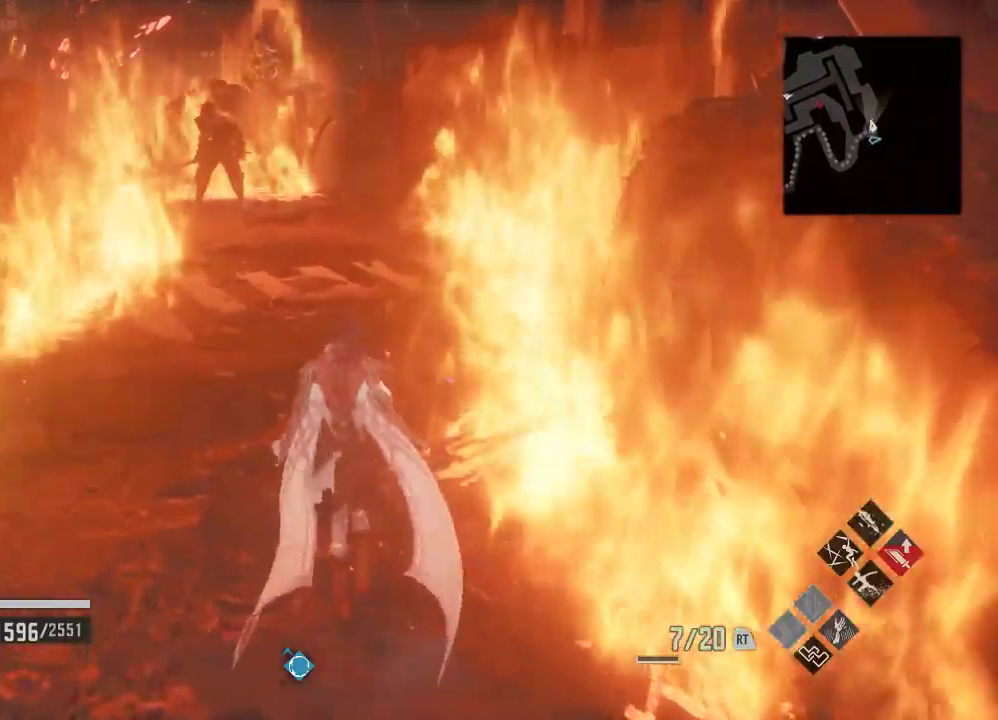
{"dt_ms": 500, "buttons": [], "left_stick": "center", "right_stick": "center", "events": []}
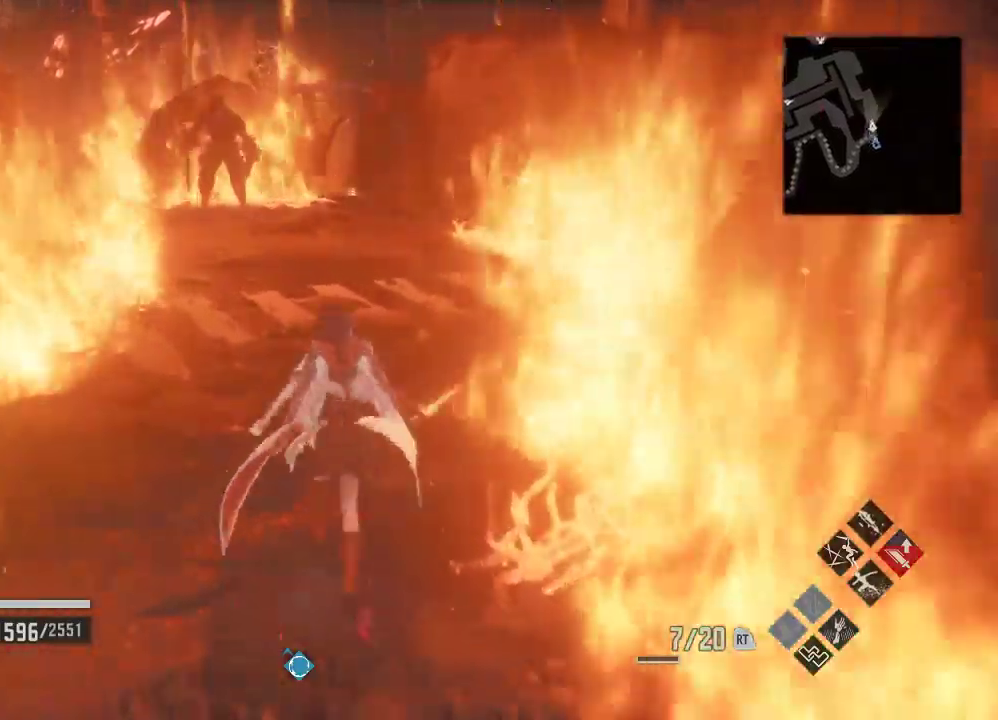
{"dt_ms": 500, "buttons": [], "left_stick": "center", "right_stick": "center", "events": []}
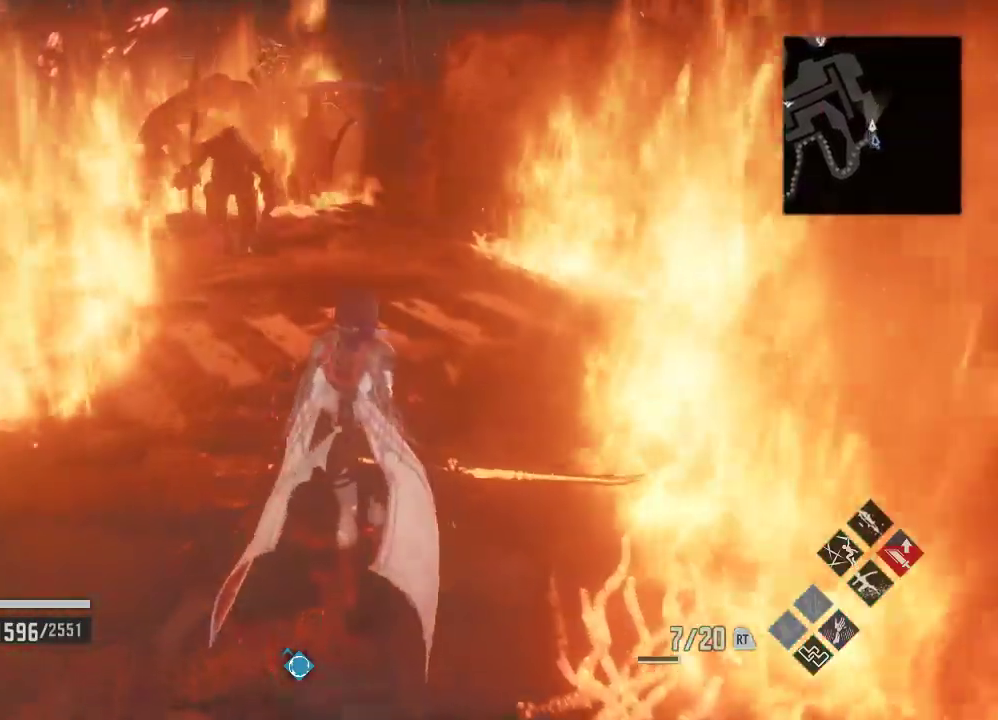
{"dt_ms": 500, "buttons": [], "left_stick": "center", "right_stick": "center", "events": []}
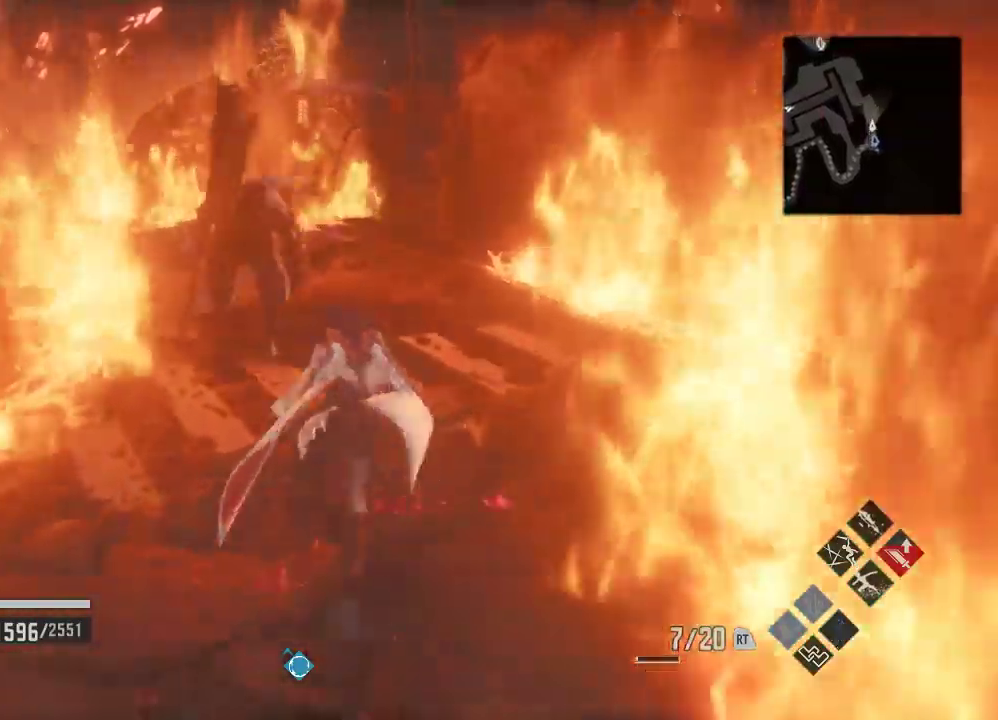
{"dt_ms": 500, "buttons": [], "left_stick": "down", "right_stick": "center", "events": [[100, "R3", "down"], [200, "R3", "up"], [200, "left_stick", "down"]]}
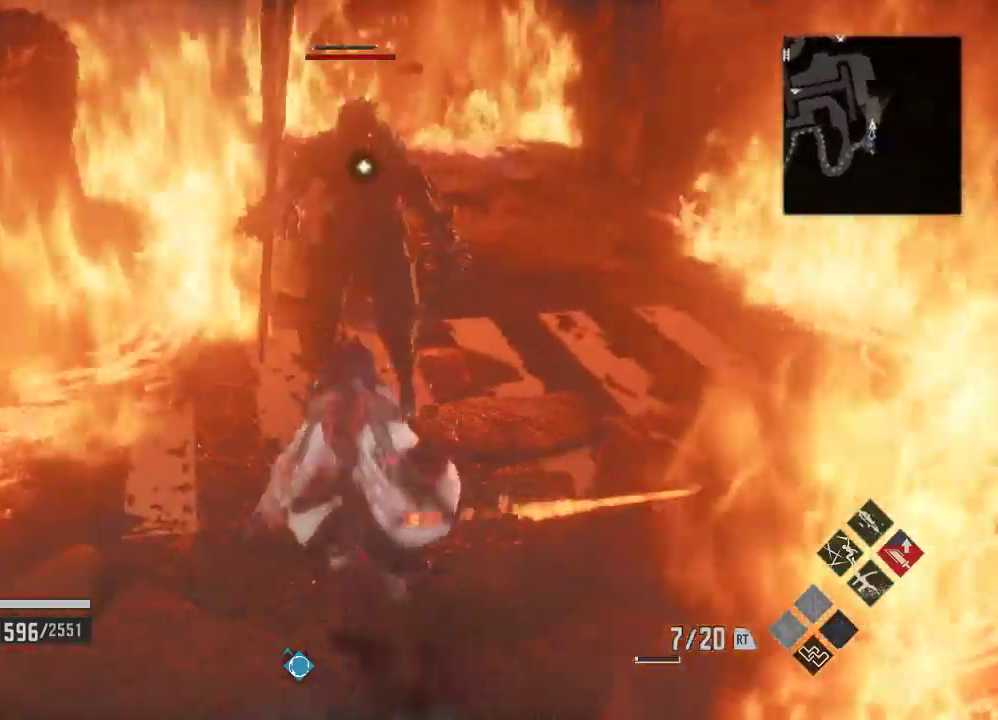
{"dt_ms": 500, "buttons": ["A"], "left_stick": "center", "right_stick": "center", "events": [[33, "left_stick", "center"], [400, "A", "down"]]}
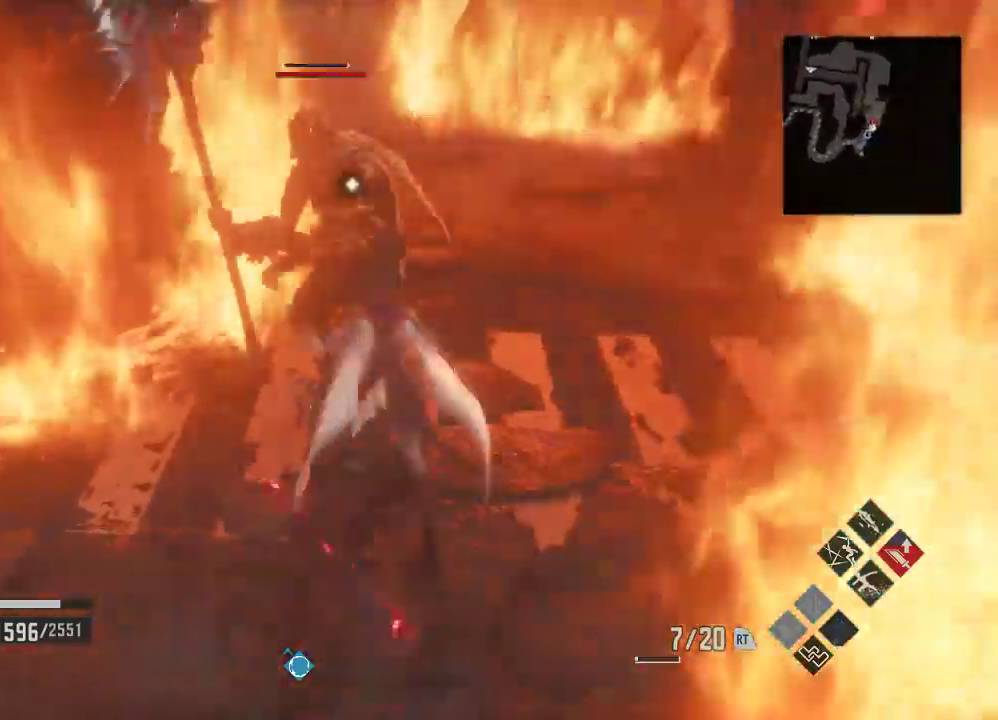
{"dt_ms": 1000, "buttons": [], "left_stick": "center", "right_stick": "center"}
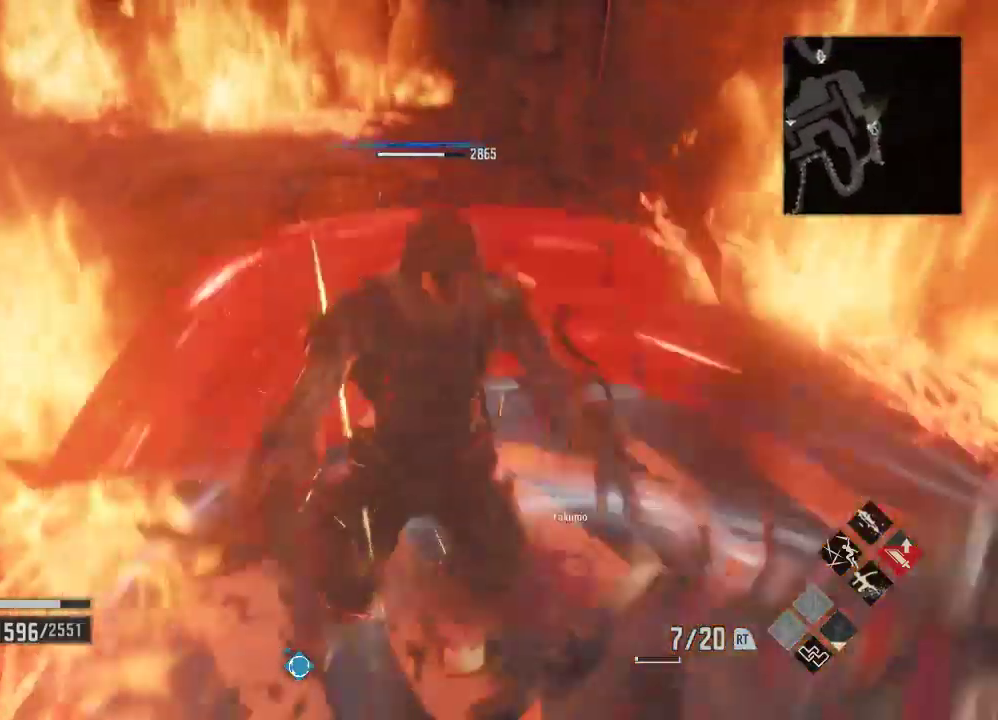
{"dt_ms": 500, "buttons": [], "left_stick": "center", "right_stick": "right", "events": [[400, "right_stick", "right"]]}
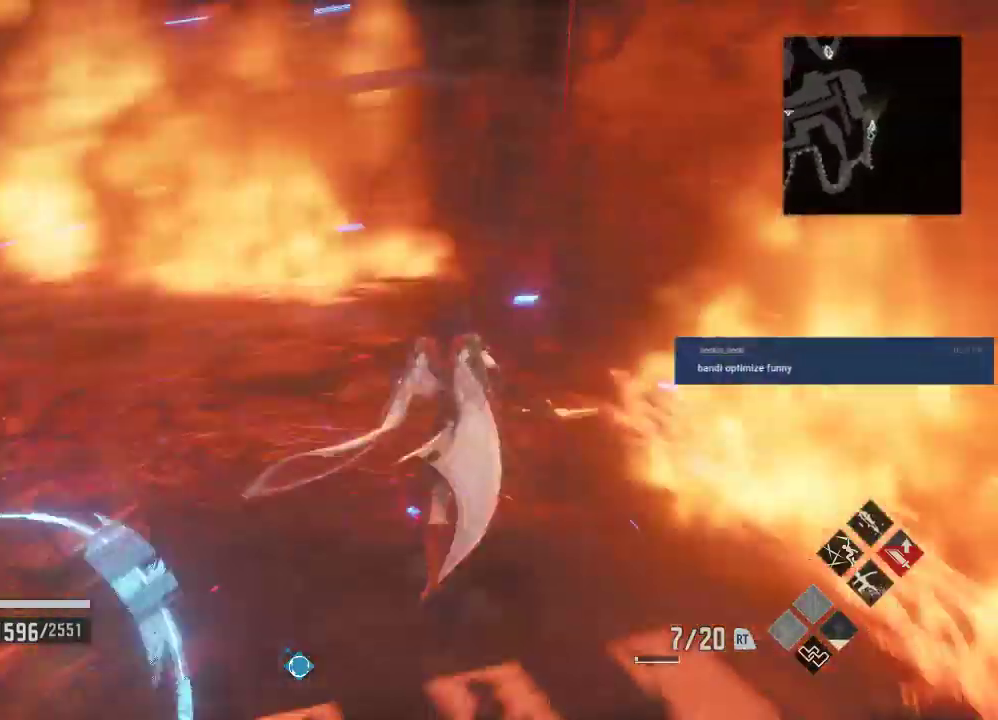
{"dt_ms": 500, "buttons": [], "left_stick": "center", "right_stick": "center"}
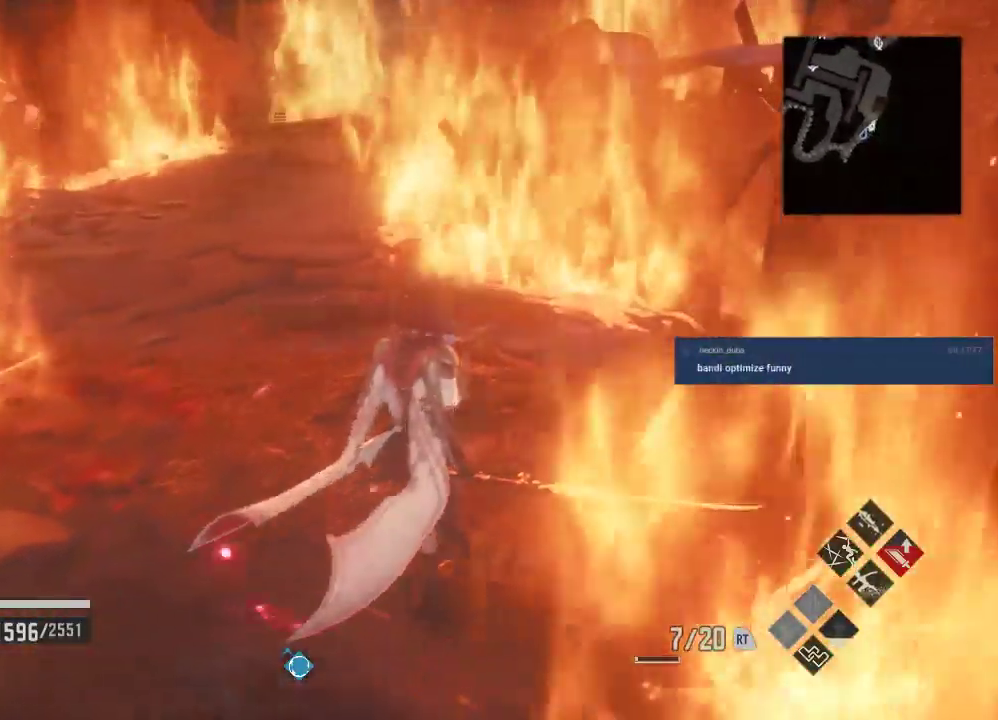
{"dt_ms": 500, "buttons": [], "left_stick": "center", "right_stick": "center"}
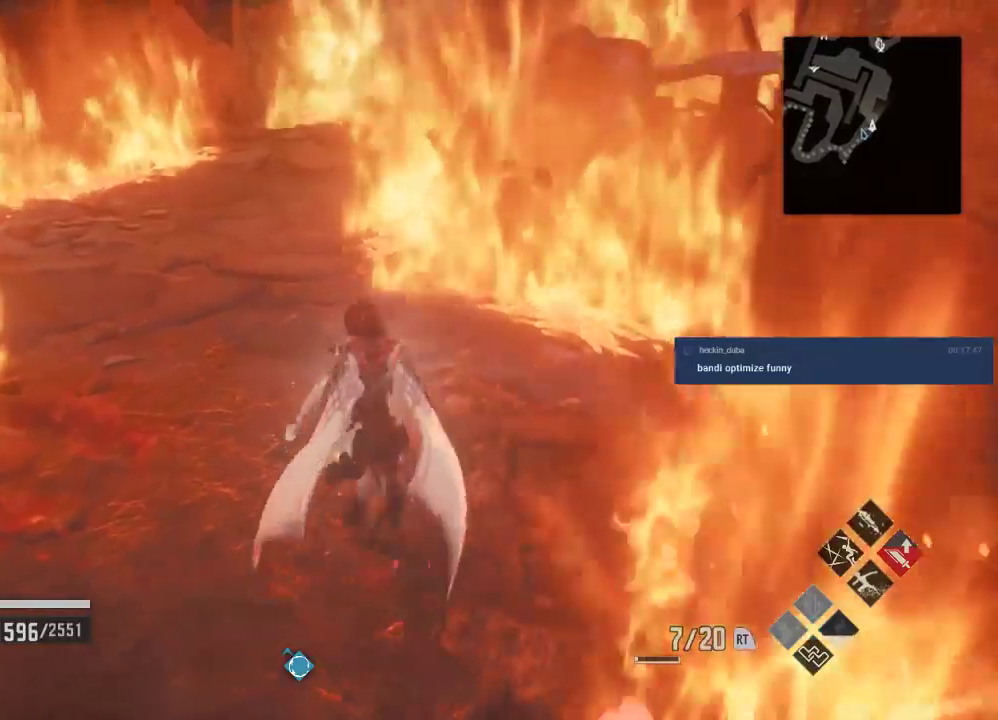
{"dt_ms": 500, "buttons": [], "left_stick": "center", "right_stick": "center"}
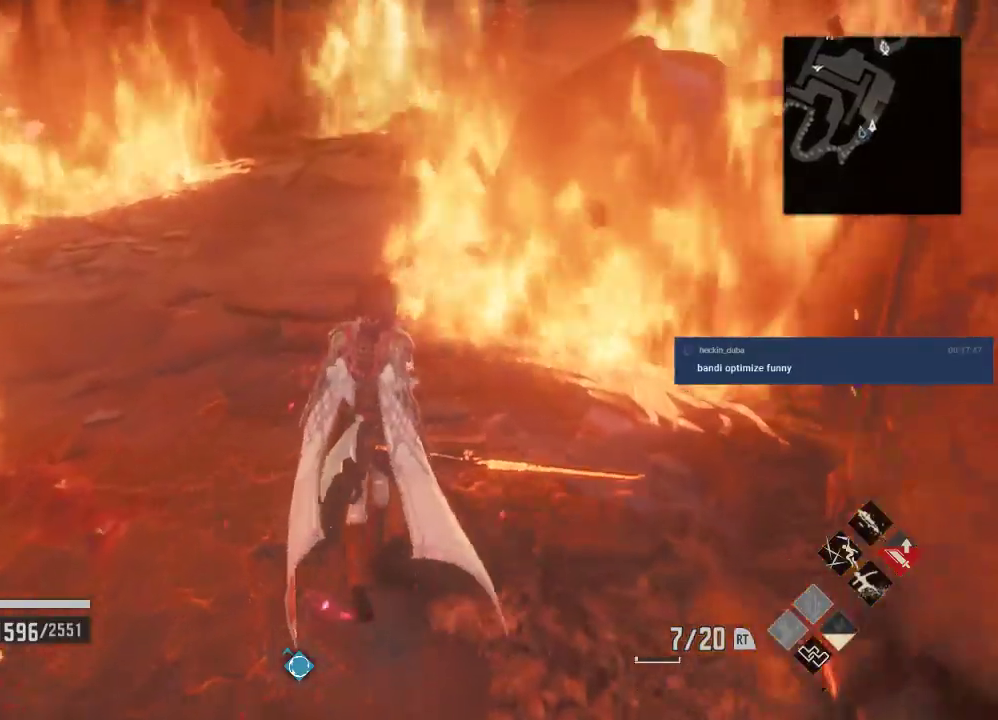
{"dt_ms": 500, "buttons": [], "left_stick": "center", "right_stick": "center", "events": []}
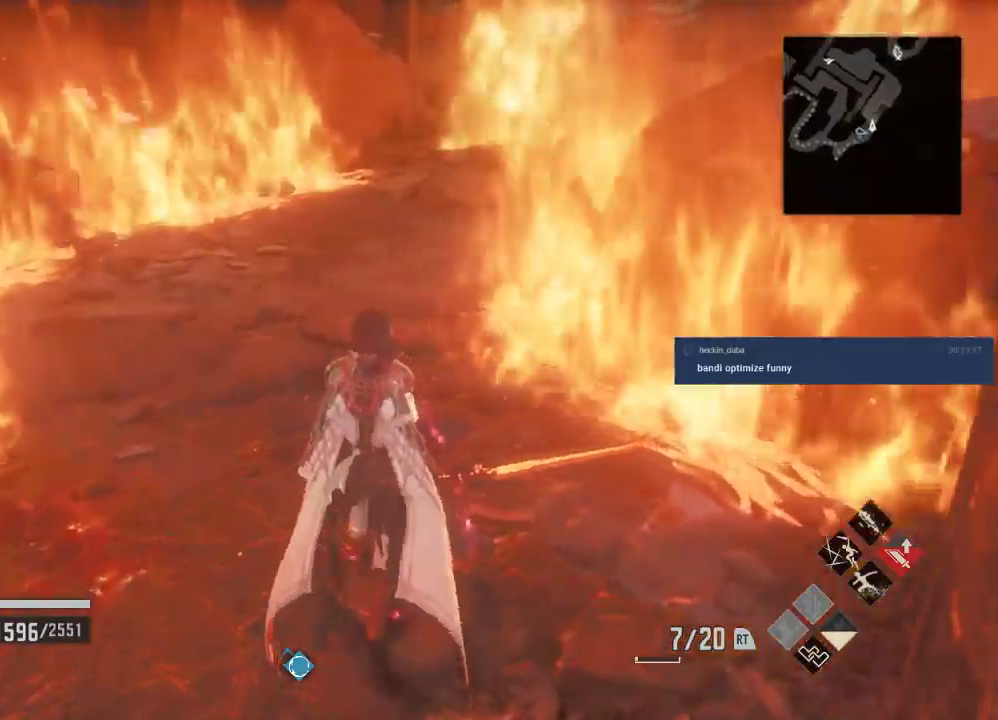
{"dt_ms": 500, "buttons": ["R3"], "left_stick": "center", "right_stick": "down", "events": [[400, "right_stick", "down"], [500, "R3", "down"]]}
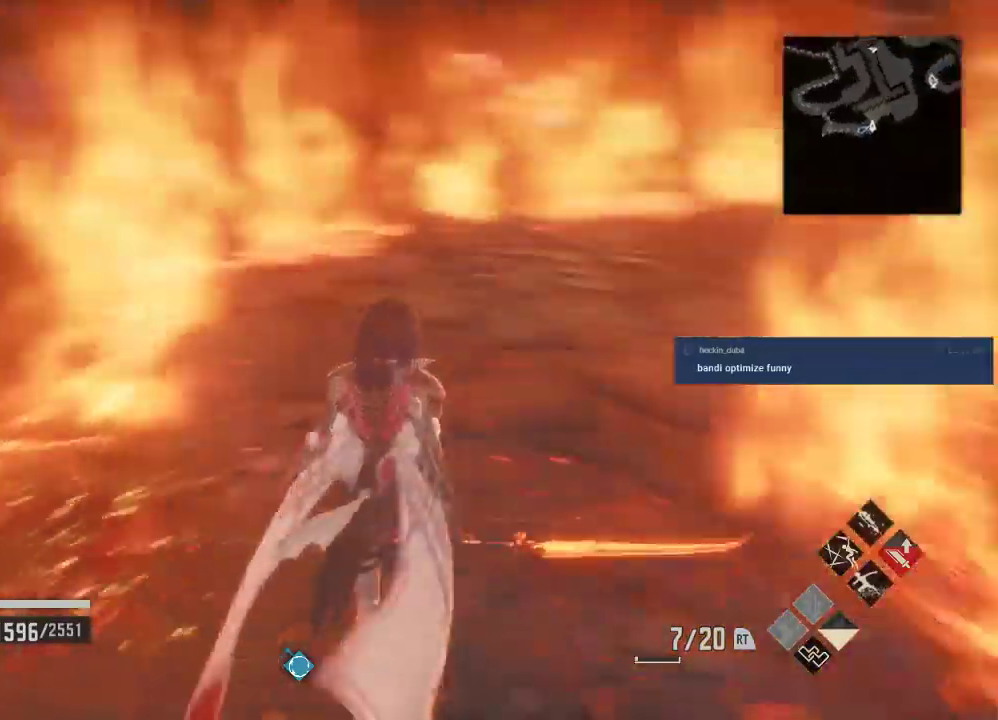
{"dt_ms": 500, "buttons": [], "left_stick": "center", "right_stick": "down-right", "events": [[33, "right_stick", "center"], [233, "R3", "up"], [500, "right_stick", "down-right"]]}
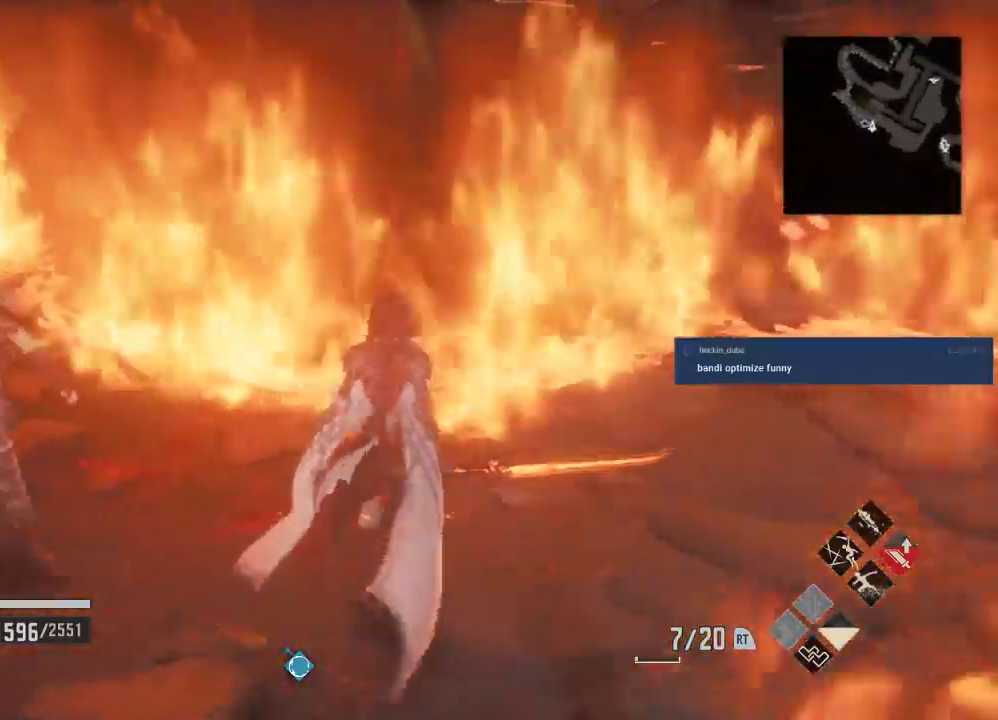
{"dt_ms": 500, "buttons": [], "left_stick": "center", "right_stick": "center"}
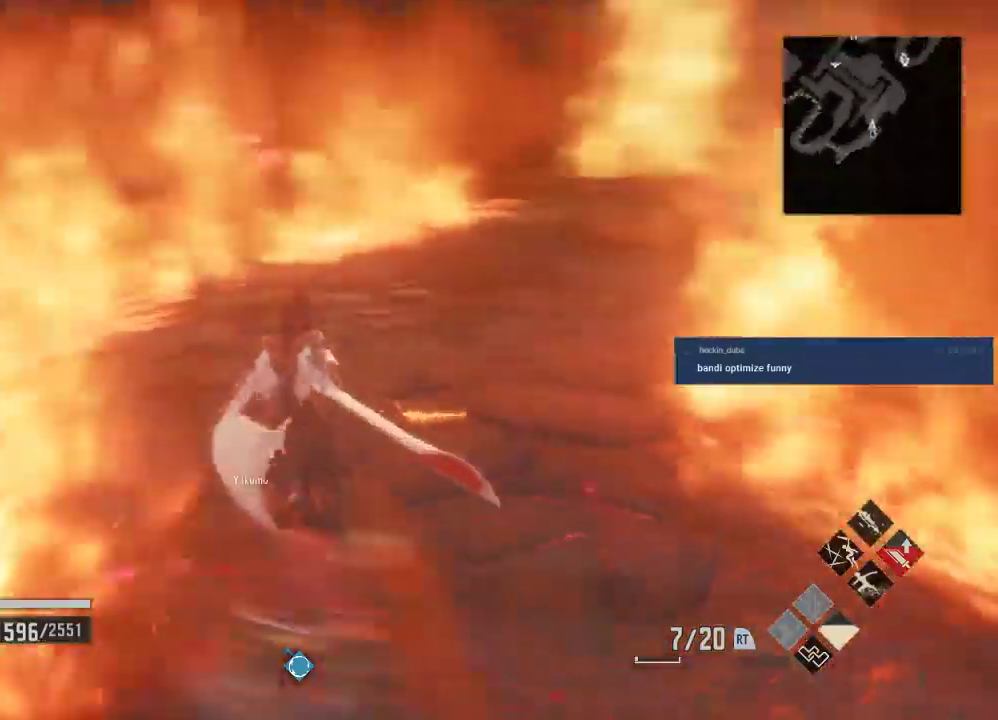
{"dt_ms": 500, "buttons": [], "left_stick": "center", "right_stick": "center"}
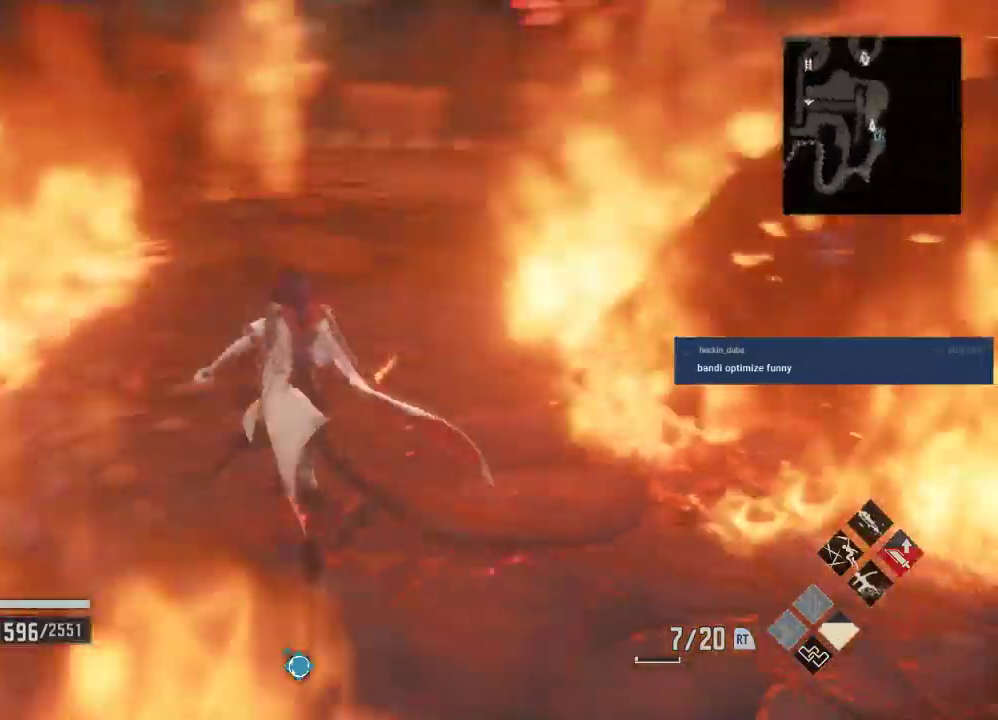
{"dt_ms": 500, "buttons": [], "left_stick": "center", "right_stick": "center", "events": []}
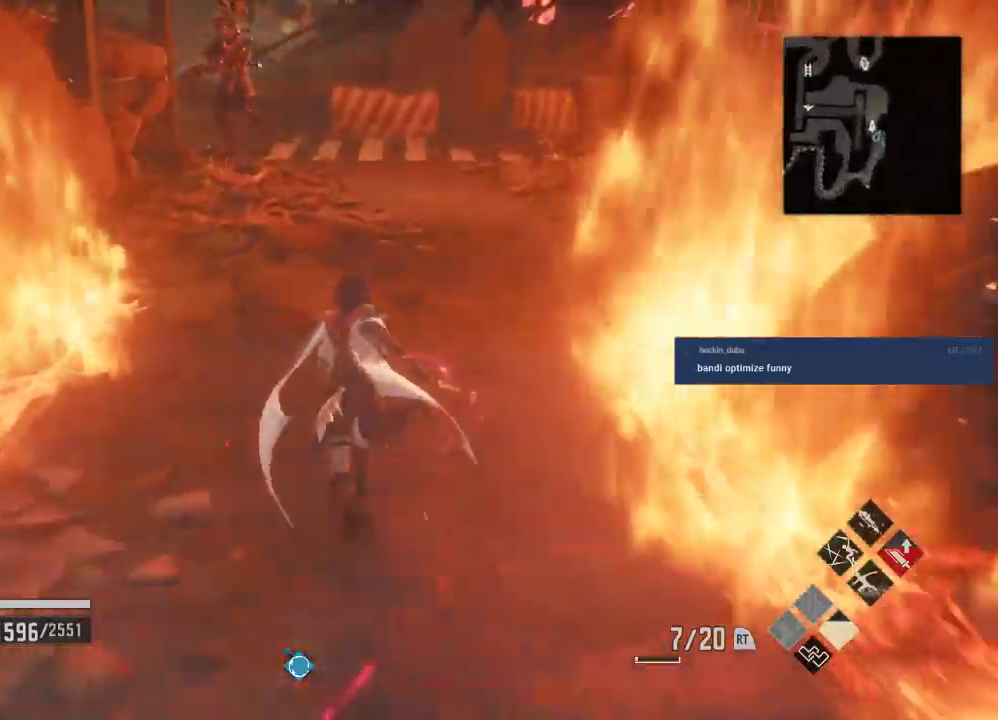
{"dt_ms": 500, "buttons": [], "left_stick": "center", "right_stick": "down-right"}
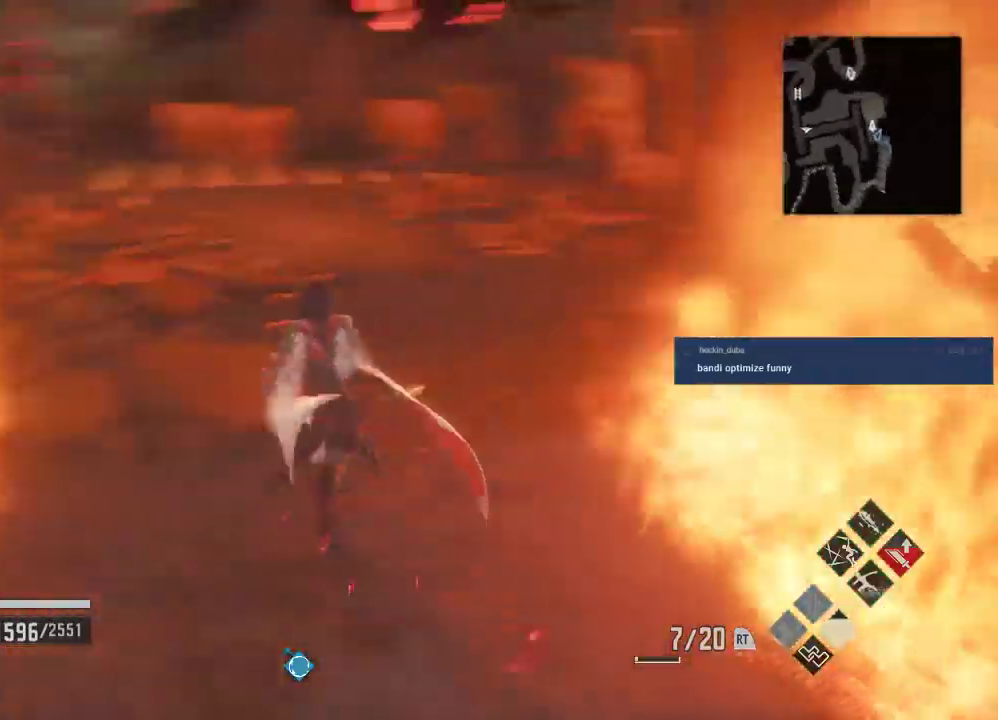
{"dt_ms": 500, "buttons": [], "left_stick": "center", "right_stick": "center", "events": [[33, "right_stick", "center"], [267, "right_stick", "down"], [333, "right_stick", "center"]]}
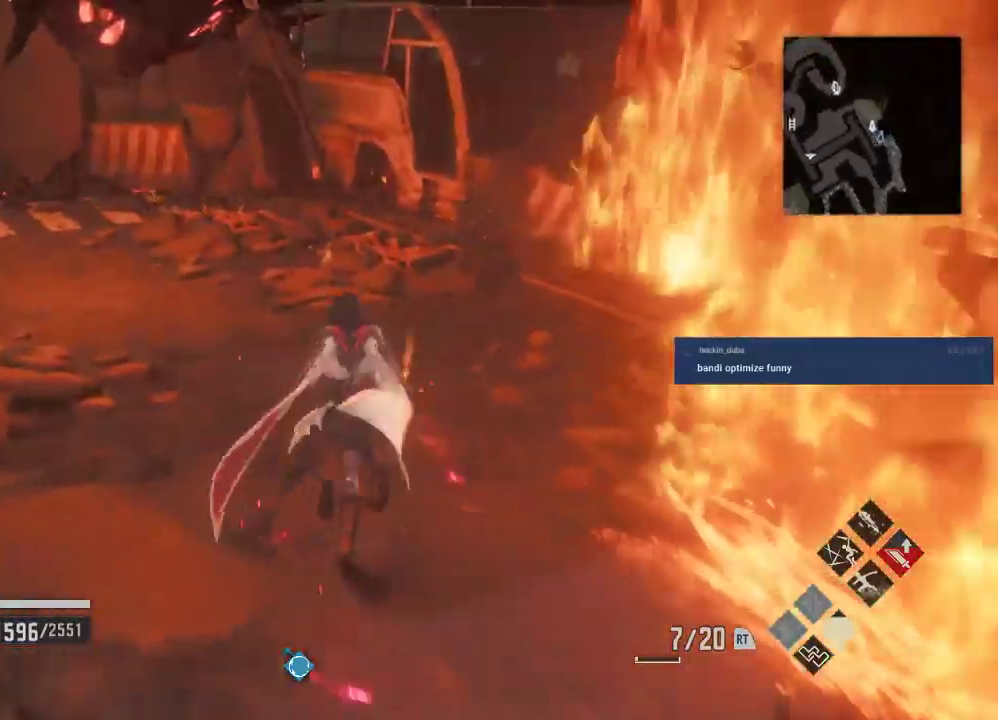
{"dt_ms": 500, "buttons": [], "left_stick": "center", "right_stick": "right"}
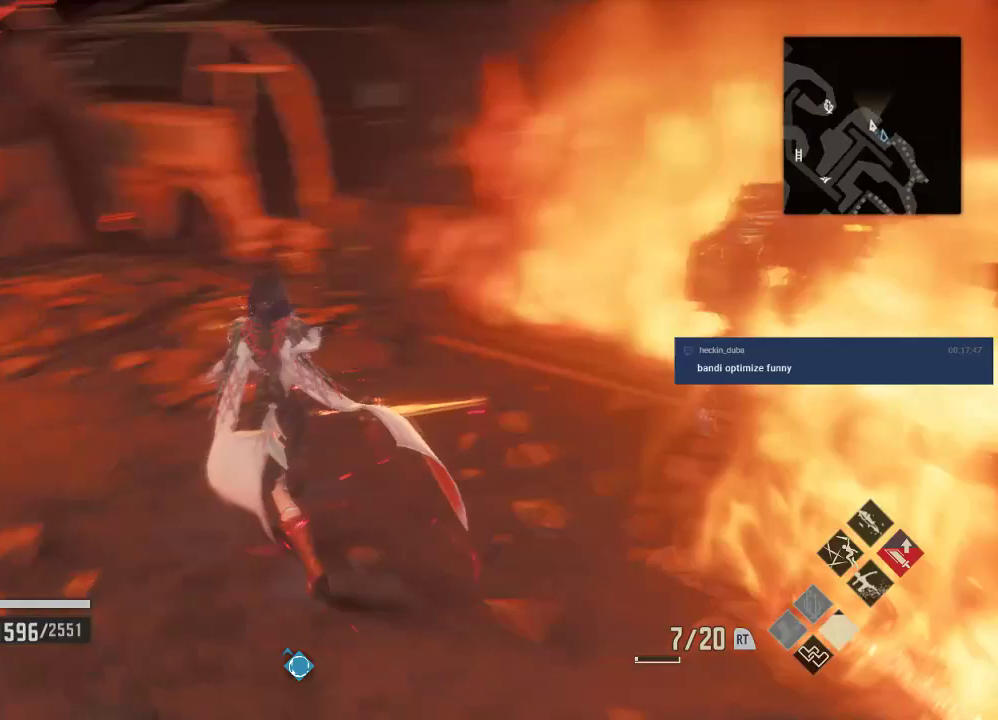
{"dt_ms": 500, "buttons": [], "left_stick": "down-right", "right_stick": "center", "events": [[33, "left_stick", "down"], [100, "left_stick", "center"], [100, "right_stick", "center"], [200, "R3", "down"], [233, "left_stick", "down-right"], [267, "R3", "up"]]}